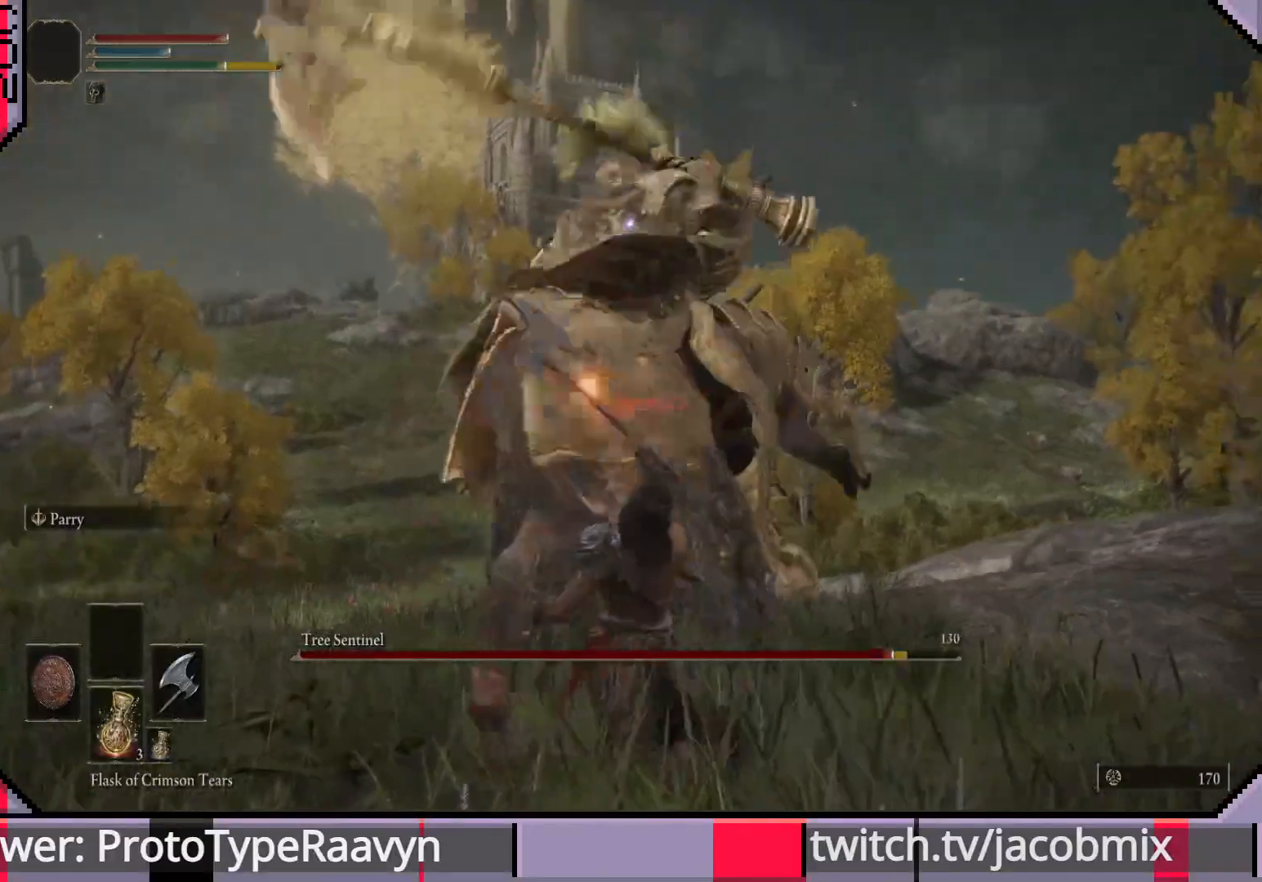
Gameplay with a controller (PlayStation layout); each line is a JSON object with the inputs held at the frame after it (dt_ms = milliseconds from this image to that frame). "events" lists button and stick changes between this image and that frame as [ms after this image, input, new state], when the widget could be followed in between.
{"dt_ms": 500, "buttons": [], "left_stick": "down-right", "right_stick": "center", "events": [[67, "left_stick", "right"], [200, "left_stick", "down-right"]]}
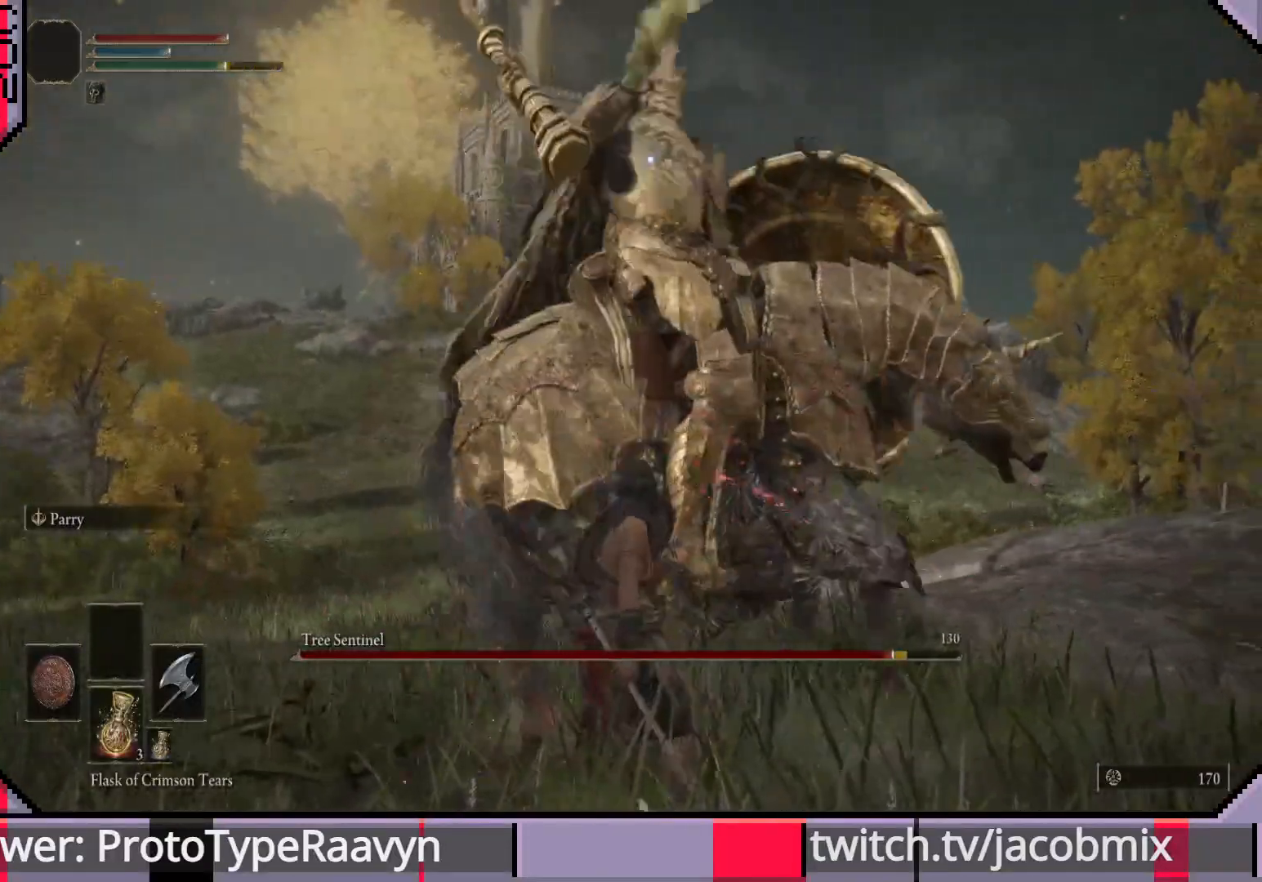
{"dt_ms": 500, "buttons": [], "left_stick": "down-left", "right_stick": "center", "events": [[150, "left_stick", "down-left"], [267, "CIRCLE", "down"], [383, "CIRCLE", "up"]]}
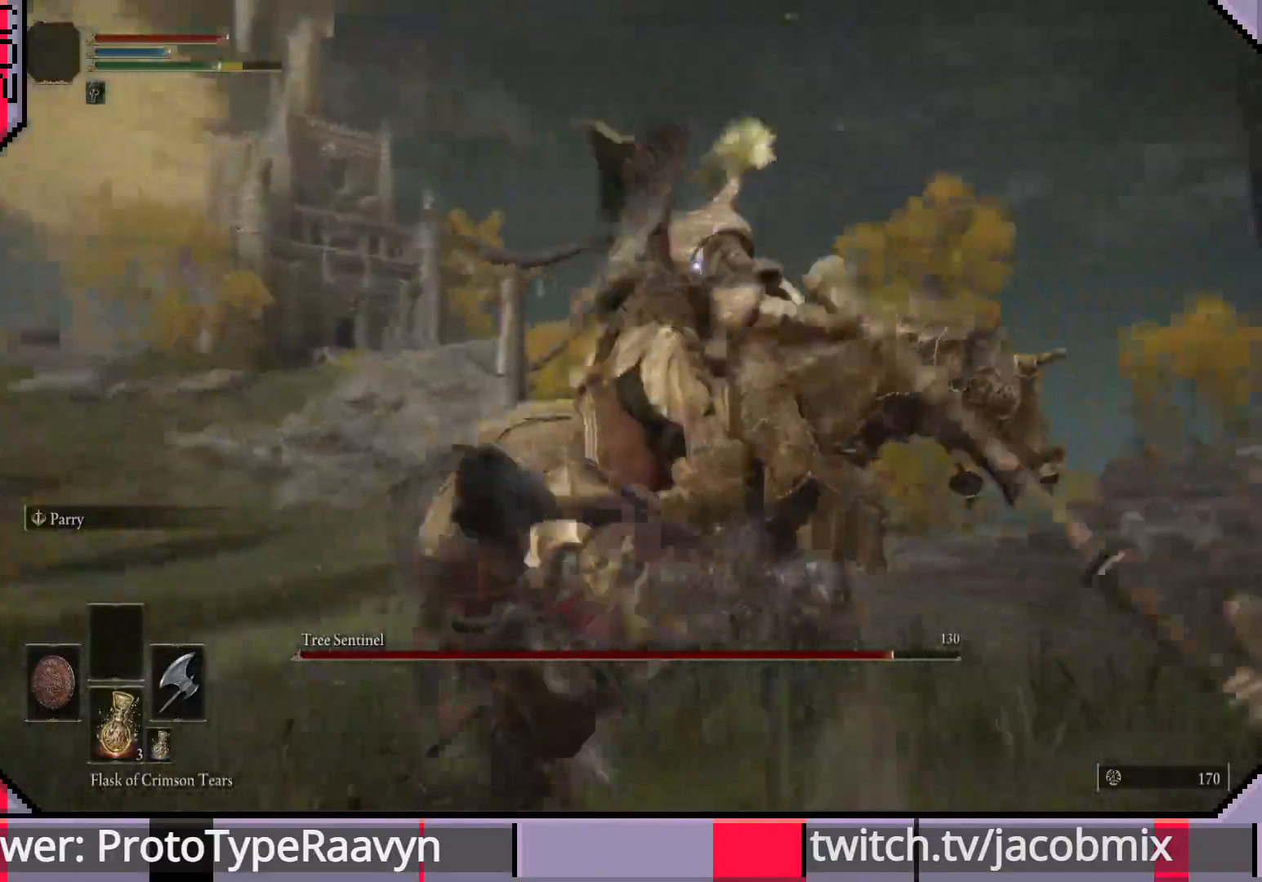
{"dt_ms": 500, "buttons": [], "left_stick": "down-left", "right_stick": "center", "events": []}
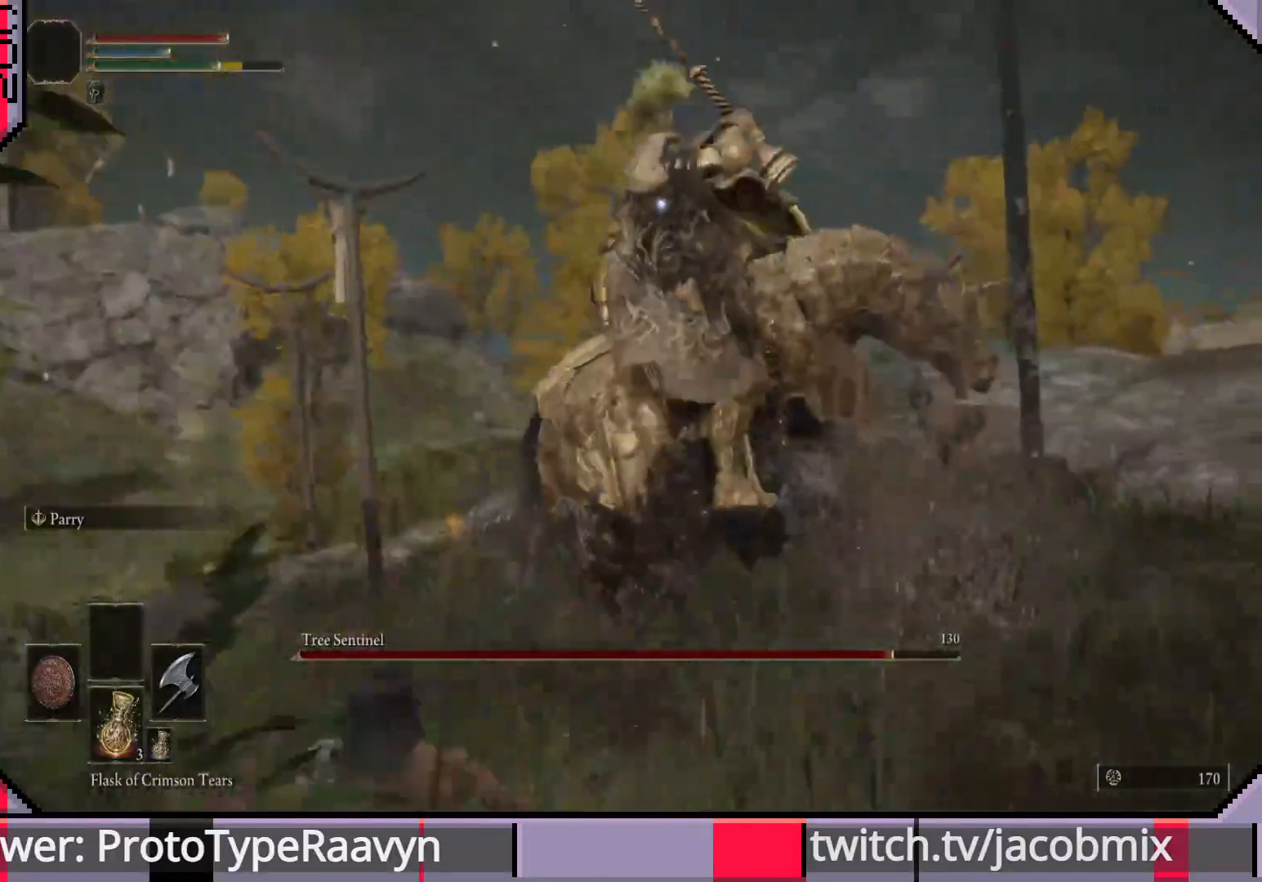
{"dt_ms": 500, "buttons": [], "left_stick": "left", "right_stick": "center", "events": [[217, "left_stick", "left"]]}
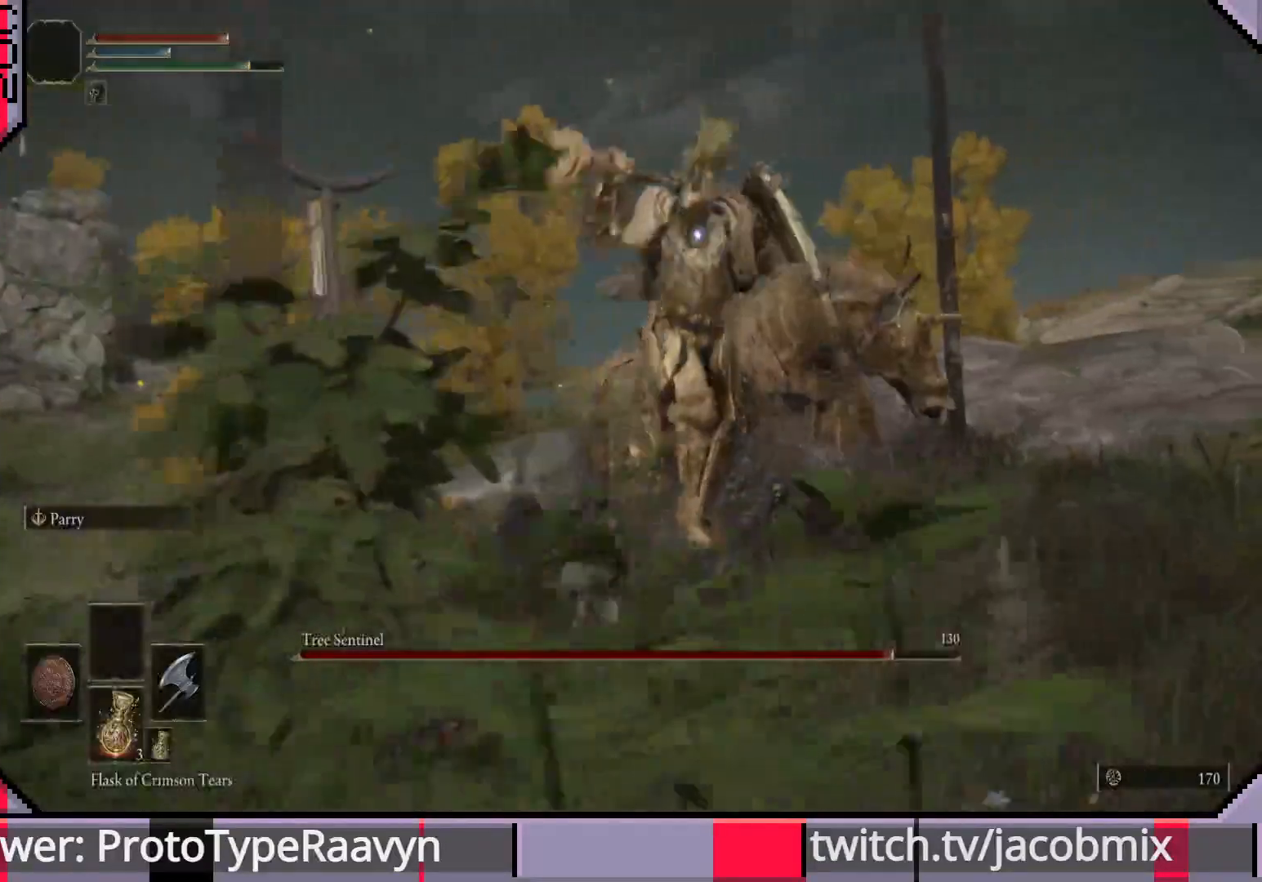
{"dt_ms": 500, "buttons": [], "left_stick": "up-left", "right_stick": "center", "events": [[33, "CIRCLE", "down"], [83, "left_stick", "up-left"], [133, "CIRCLE", "up"]]}
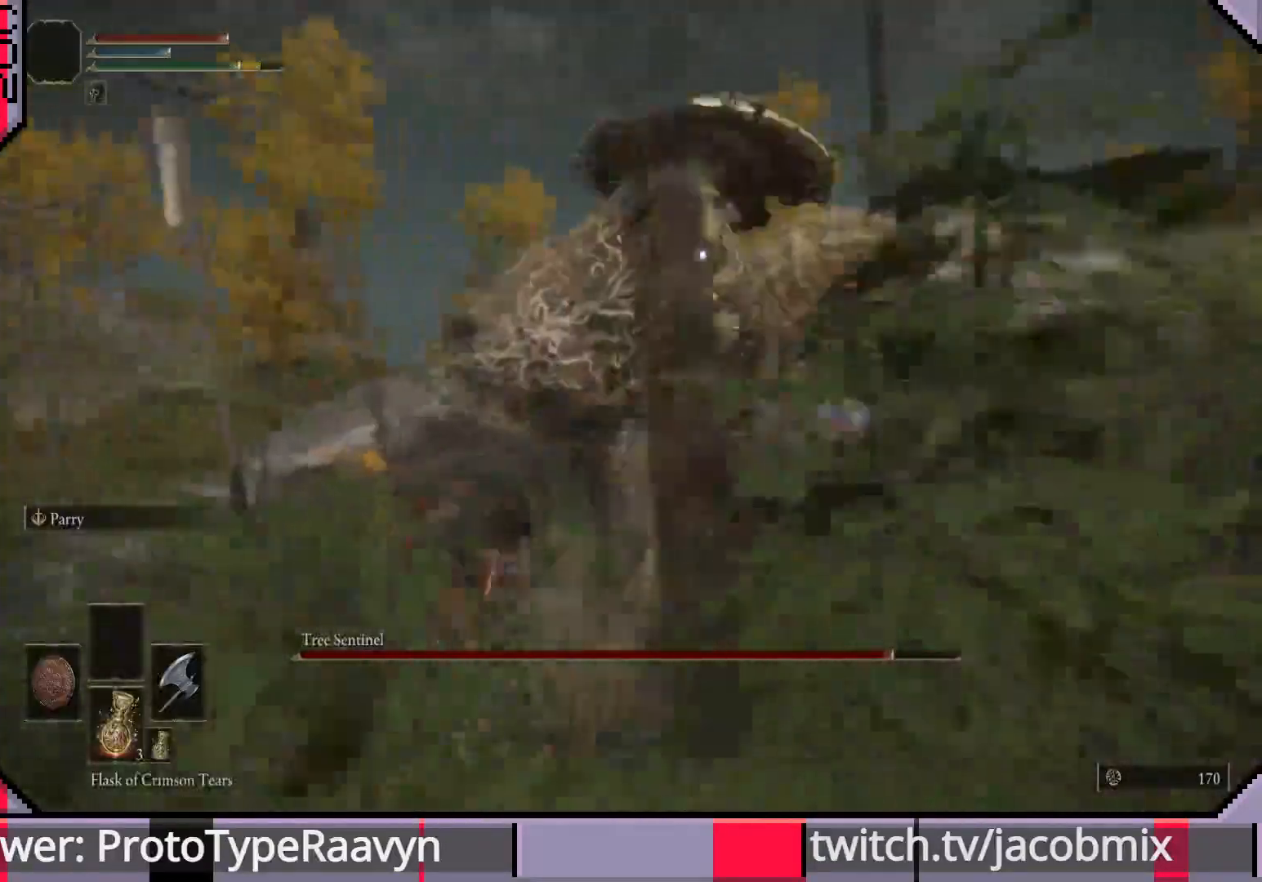
{"dt_ms": 500, "buttons": [], "left_stick": "up", "right_stick": "center", "events": [[167, "left_stick", "up"]]}
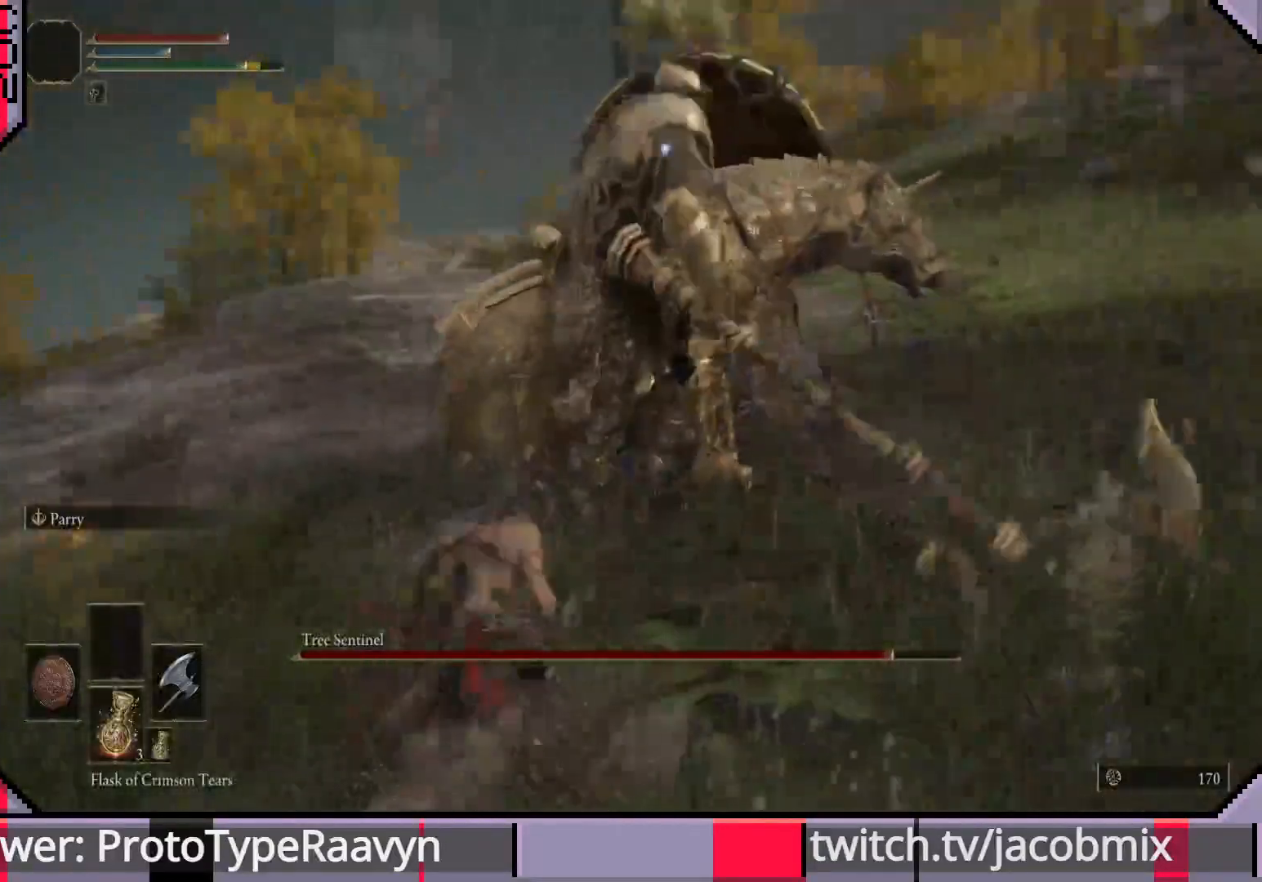
{"dt_ms": 500, "buttons": [], "left_stick": "up", "right_stick": "center", "events": [[83, "R1", "down"], [233, "R1", "up"]]}
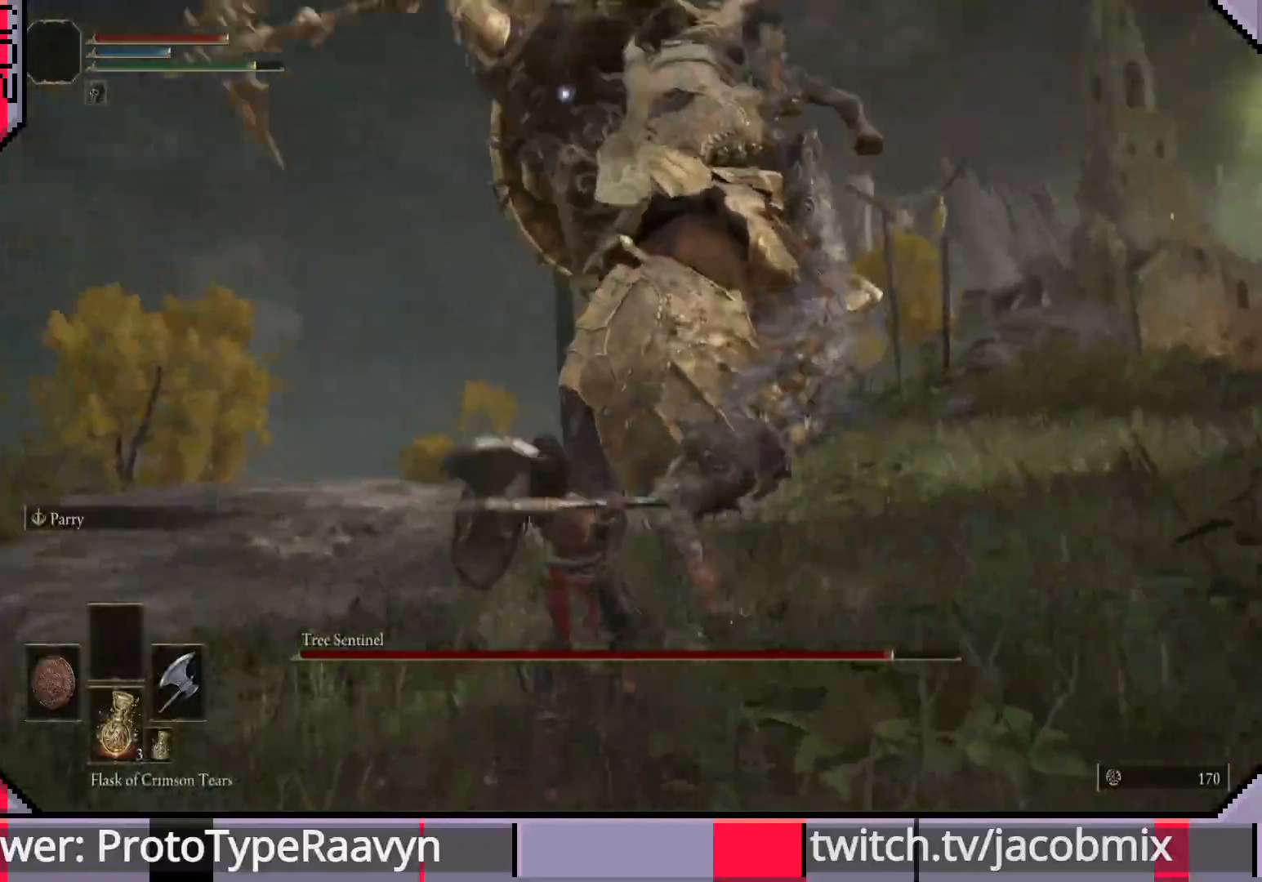
{"dt_ms": 500, "buttons": ["CIRCLE"], "left_stick": "up-left", "right_stick": "center", "events": [[283, "left_stick", "up-left"], [417, "CIRCLE", "down"]]}
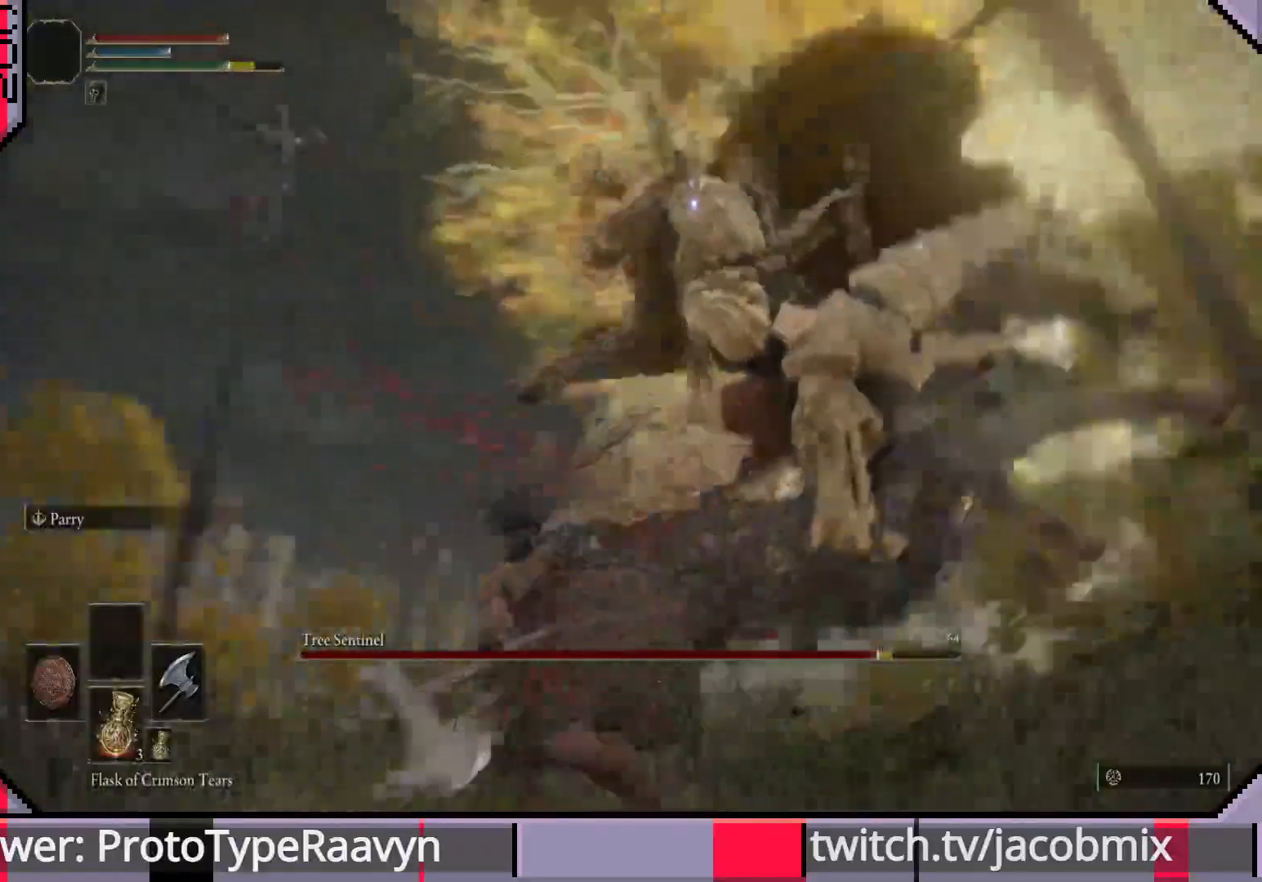
{"dt_ms": 500, "buttons": [], "left_stick": "up-left", "right_stick": "center", "events": [[33, "CIRCLE", "up"], [83, "CIRCLE", "down"], [150, "CIRCLE", "up"], [200, "CIRCLE", "down"], [250, "CIRCLE", "up"]]}
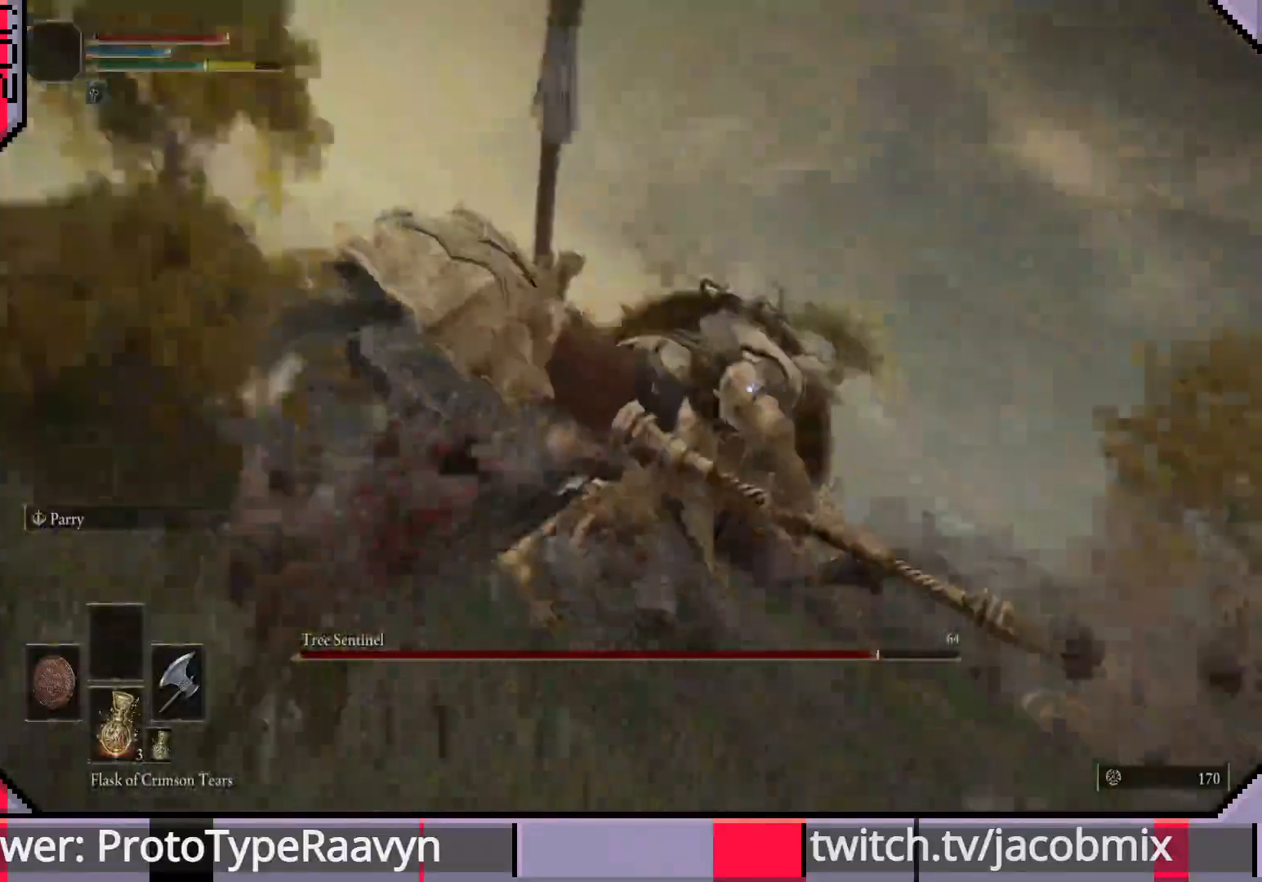
{"dt_ms": 500, "buttons": [], "left_stick": "up-left", "right_stick": "center", "events": []}
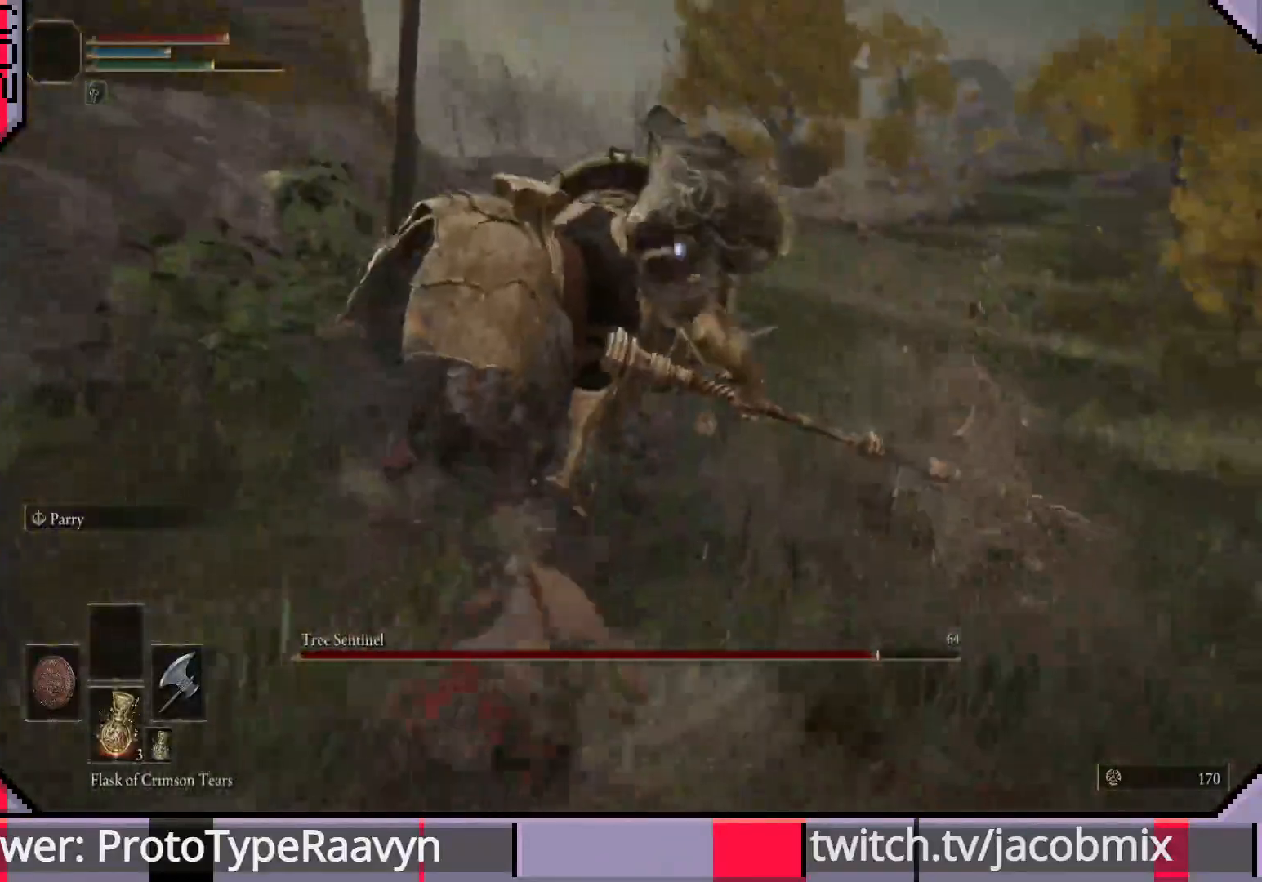
{"dt_ms": 500, "buttons": [], "left_stick": "up-left", "right_stick": "center", "events": [[200, "R1", "down"], [333, "R1", "up"]]}
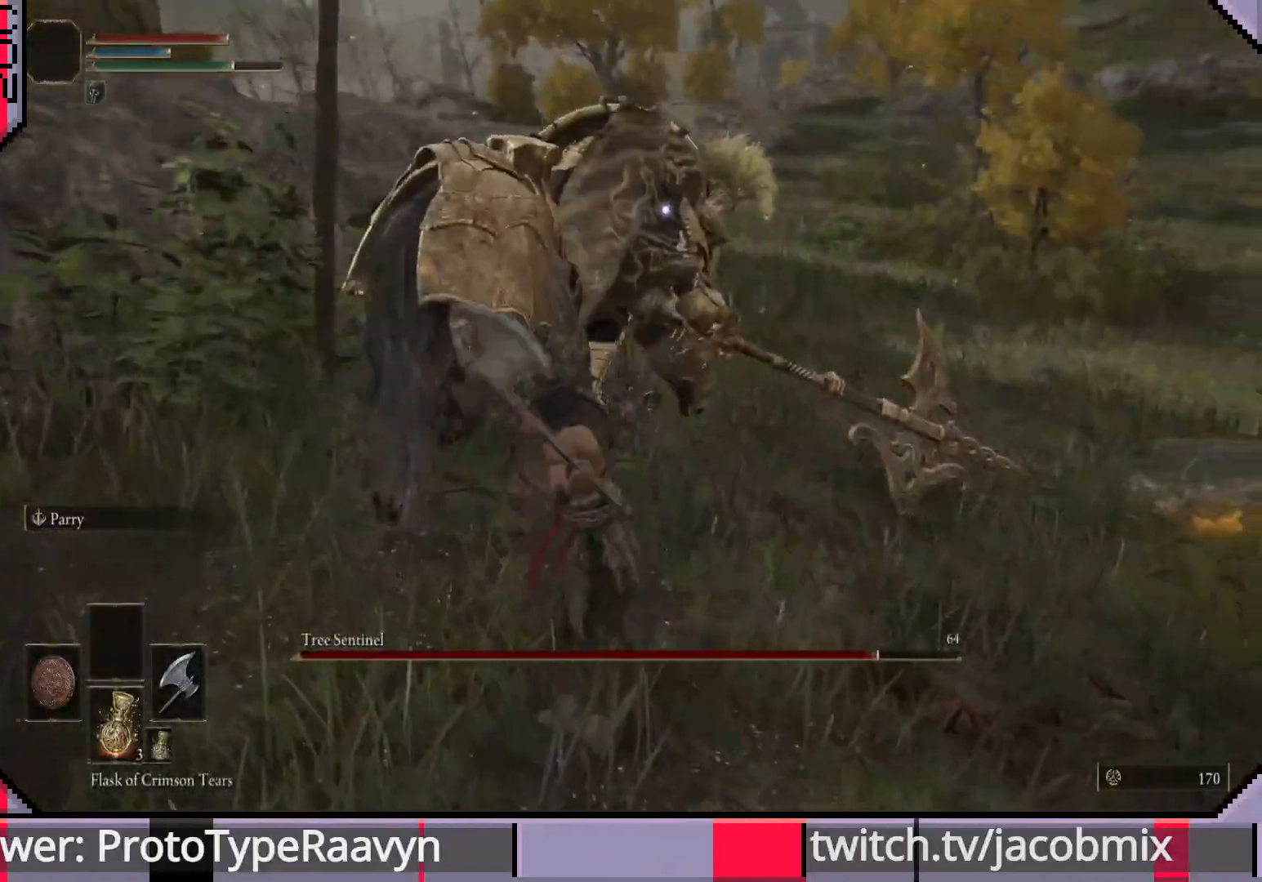
{"dt_ms": 500, "buttons": [], "left_stick": "left", "right_stick": "center", "events": [[417, "left_stick", "left"]]}
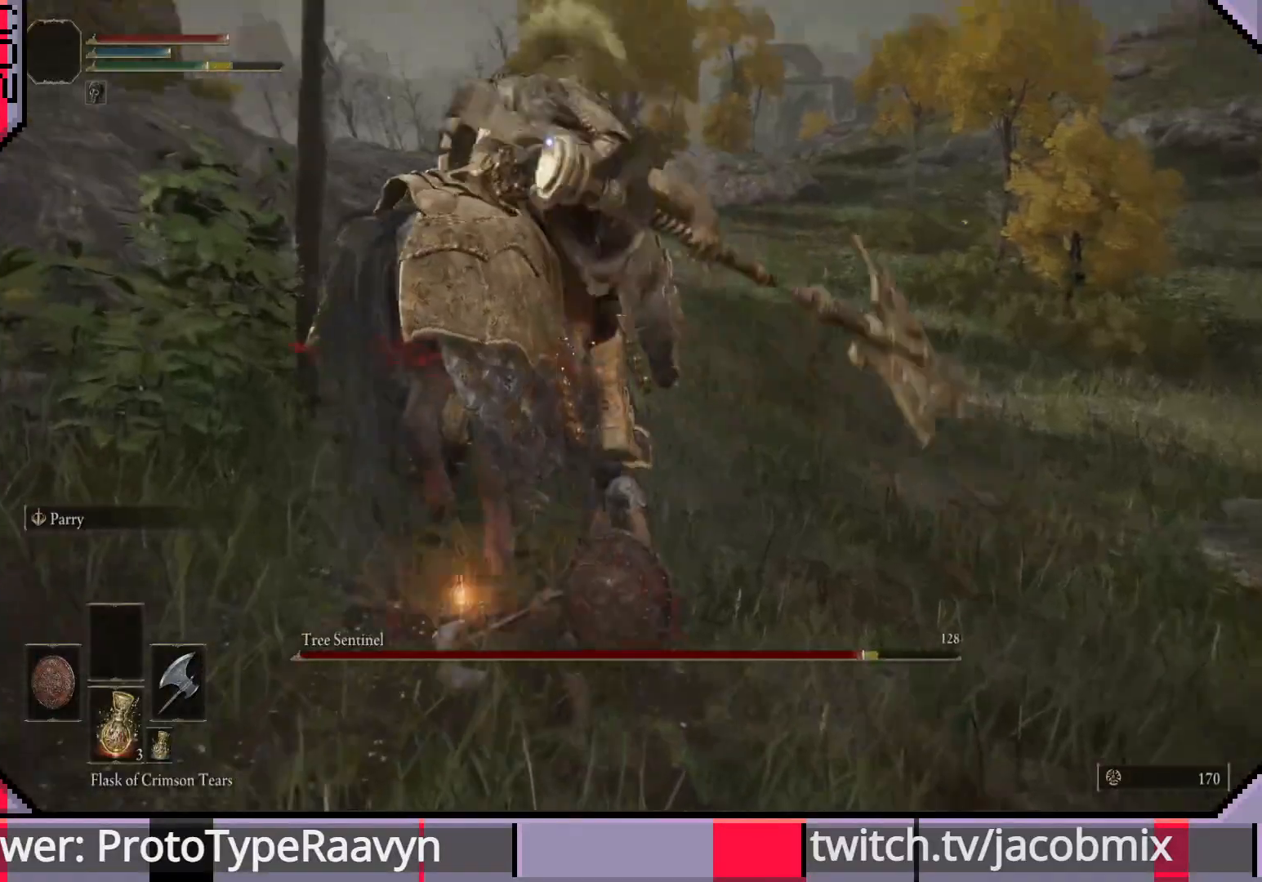
{"dt_ms": 500, "buttons": [], "left_stick": "left", "right_stick": "center", "events": [[150, "R1", "down"], [267, "R1", "up"]]}
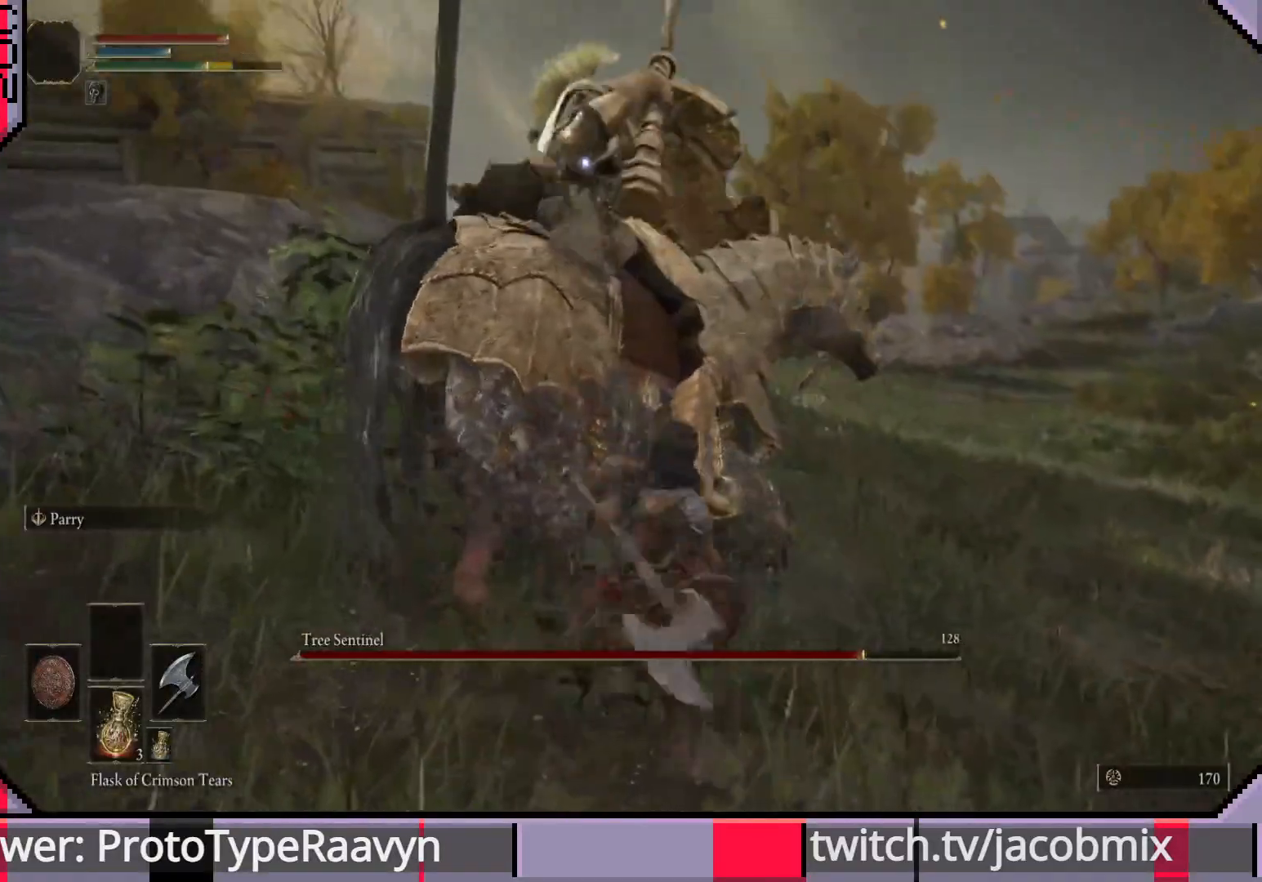
{"dt_ms": 500, "buttons": [], "left_stick": "left", "right_stick": "center", "events": [[183, "left_stick", "center"], [267, "left_stick", "left"]]}
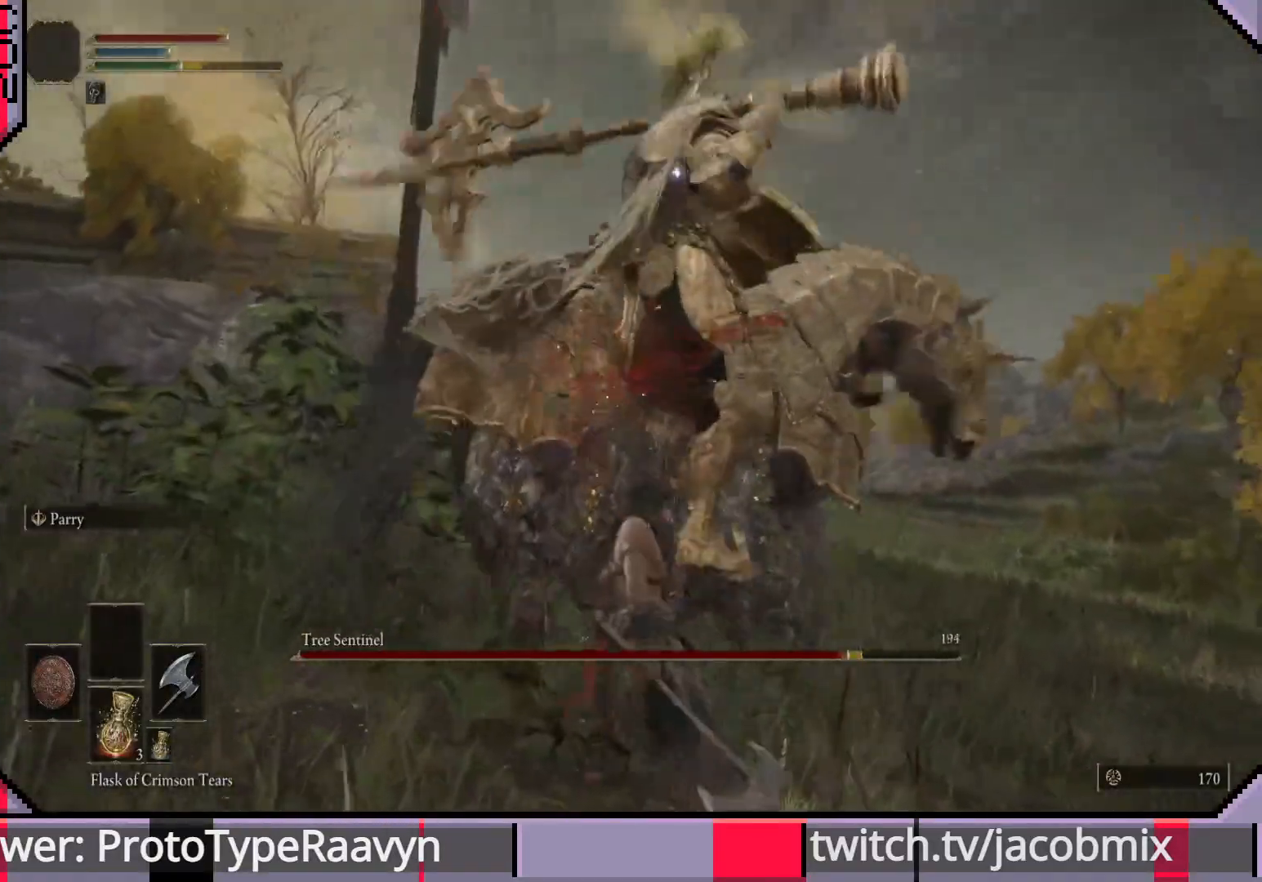
{"dt_ms": 500, "buttons": [], "left_stick": "left", "right_stick": "center", "events": []}
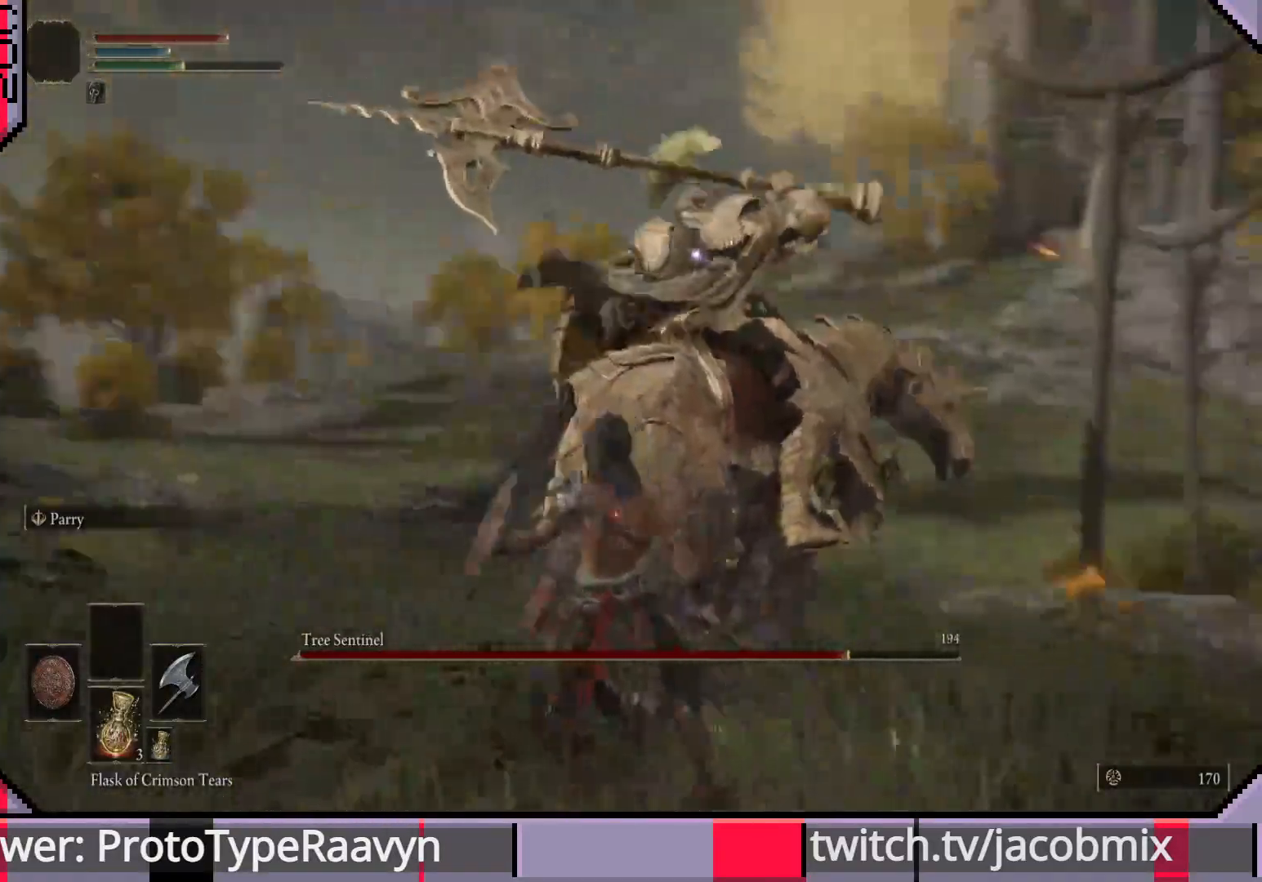
{"dt_ms": 500, "buttons": ["CIRCLE"], "left_stick": "down-left", "right_stick": "center", "events": [[17, "left_stick", "down-left"], [483, "CIRCLE", "down"]]}
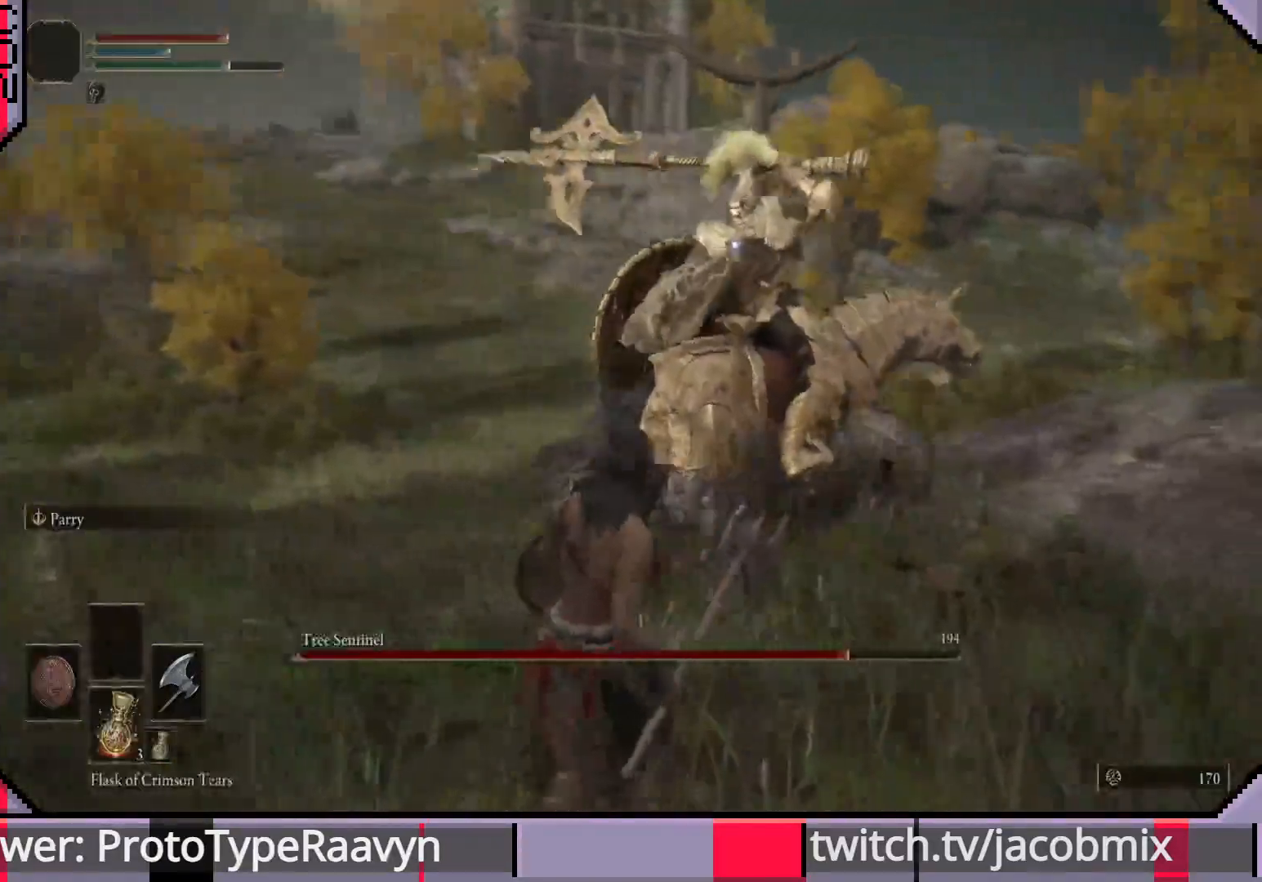
{"dt_ms": 500, "buttons": [], "left_stick": "down", "right_stick": "center", "events": [[33, "left_stick", "down"], [83, "CIRCLE", "up"]]}
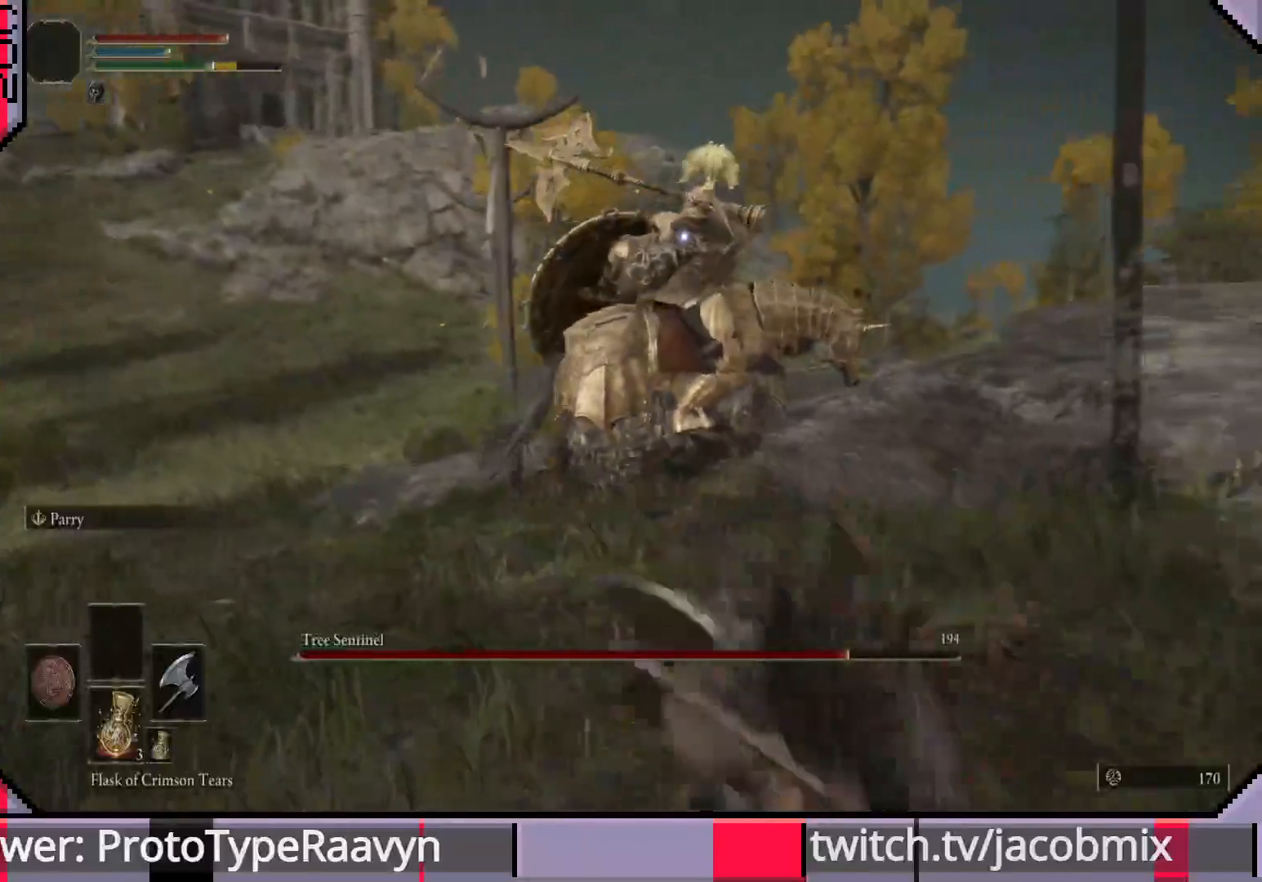
{"dt_ms": 500, "buttons": [], "left_stick": "down", "right_stick": "center", "events": []}
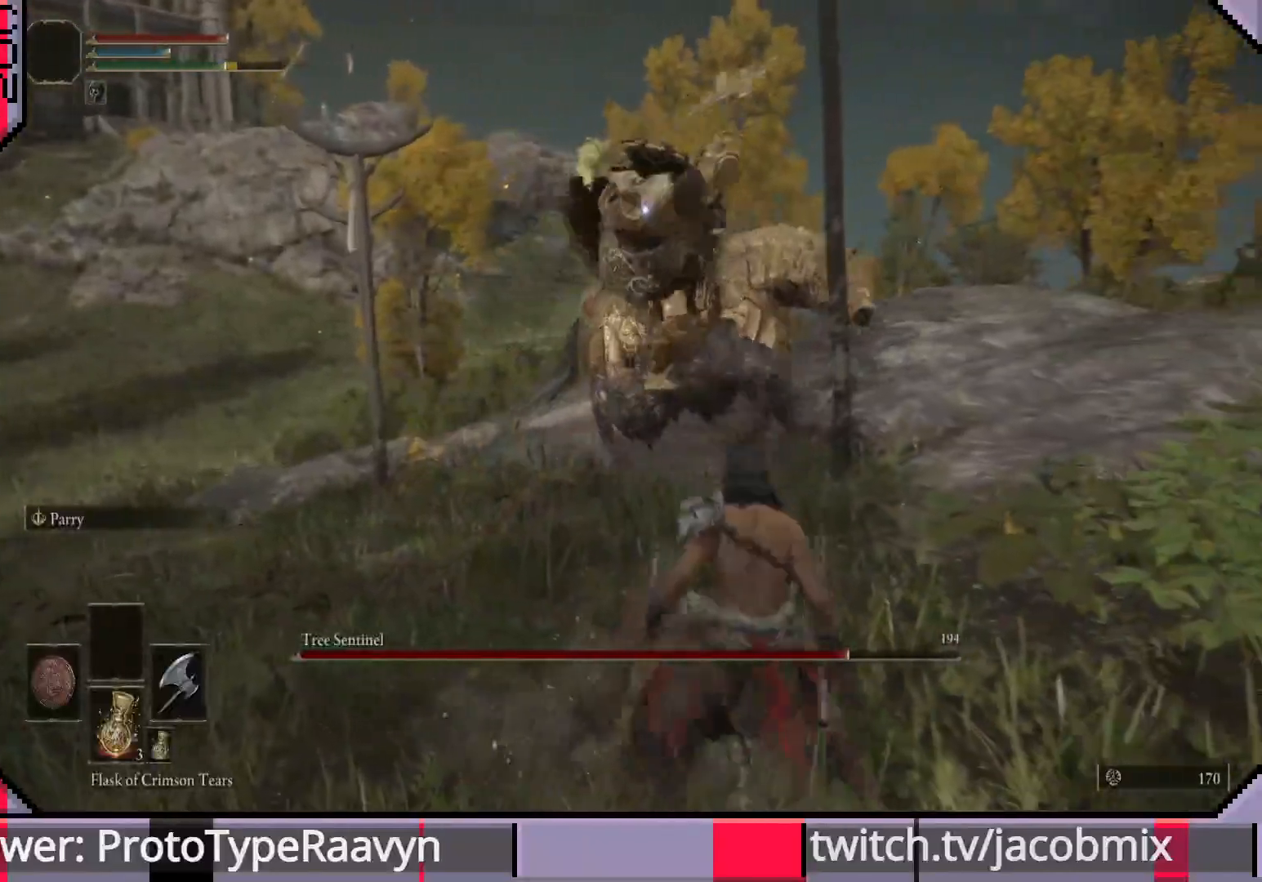
{"dt_ms": 500, "buttons": [], "left_stick": "down", "right_stick": "center", "events": [[117, "CIRCLE", "down"], [217, "CIRCLE", "up"]]}
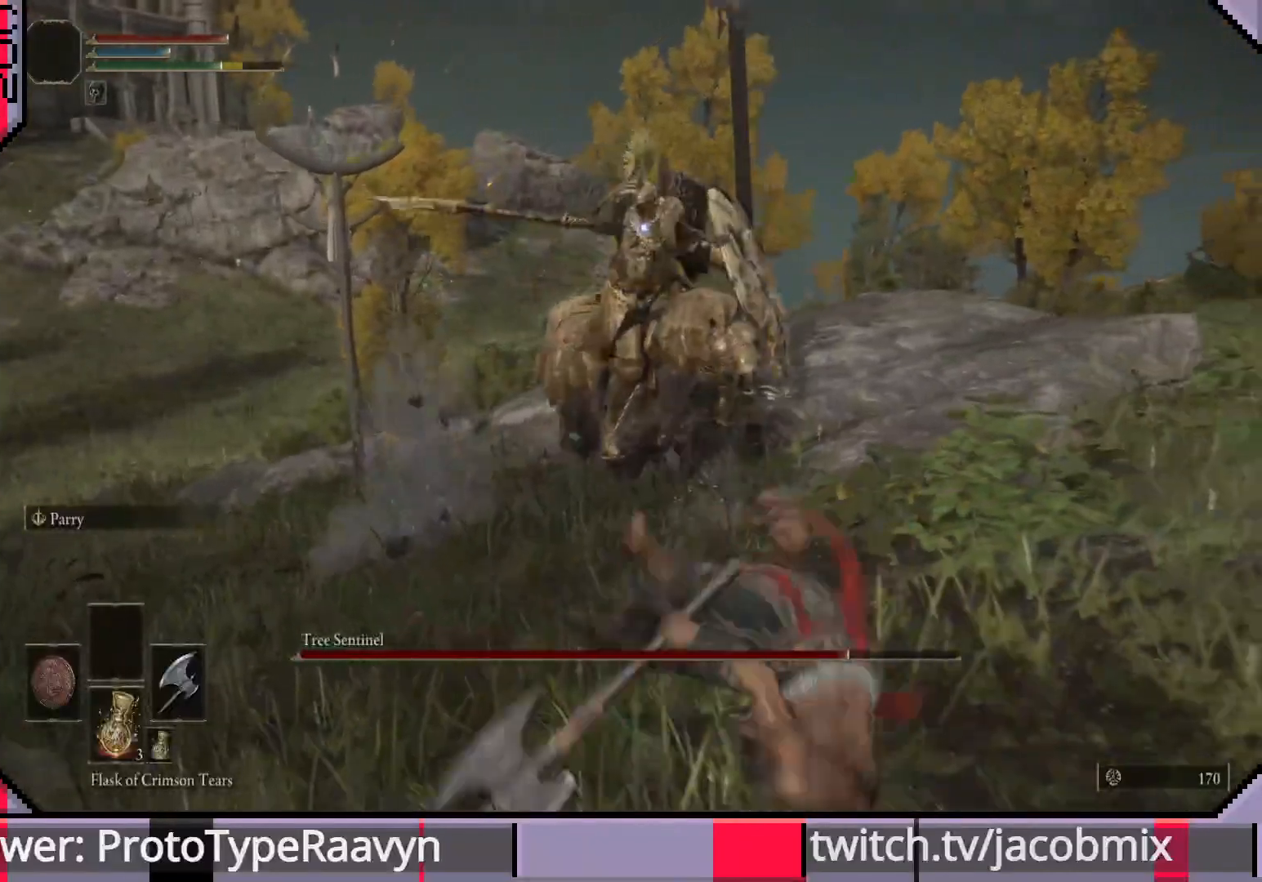
{"dt_ms": 500, "buttons": [], "left_stick": "down-right", "right_stick": "center", "events": [[283, "left_stick", "down-right"]]}
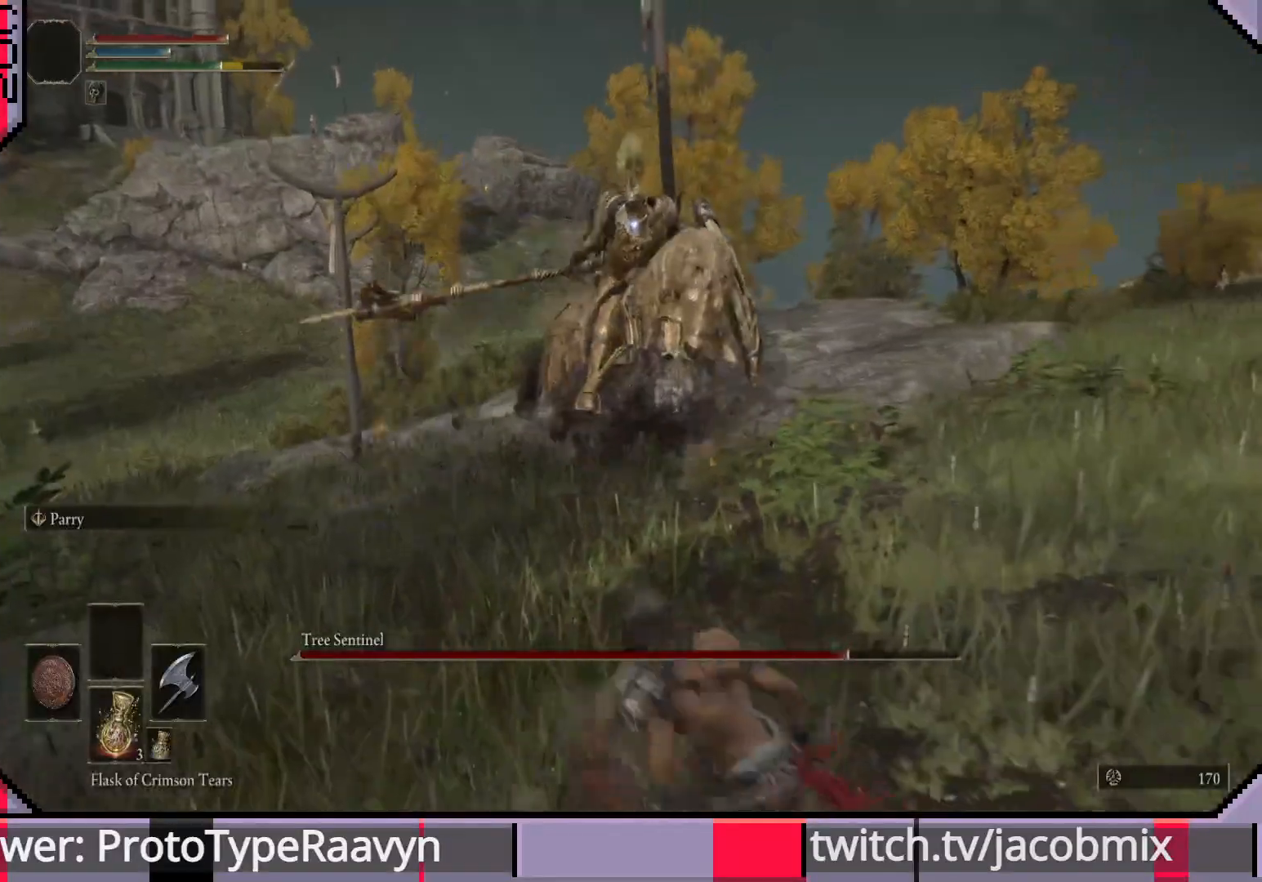
{"dt_ms": 500, "buttons": [], "left_stick": "down-right", "right_stick": "center", "events": []}
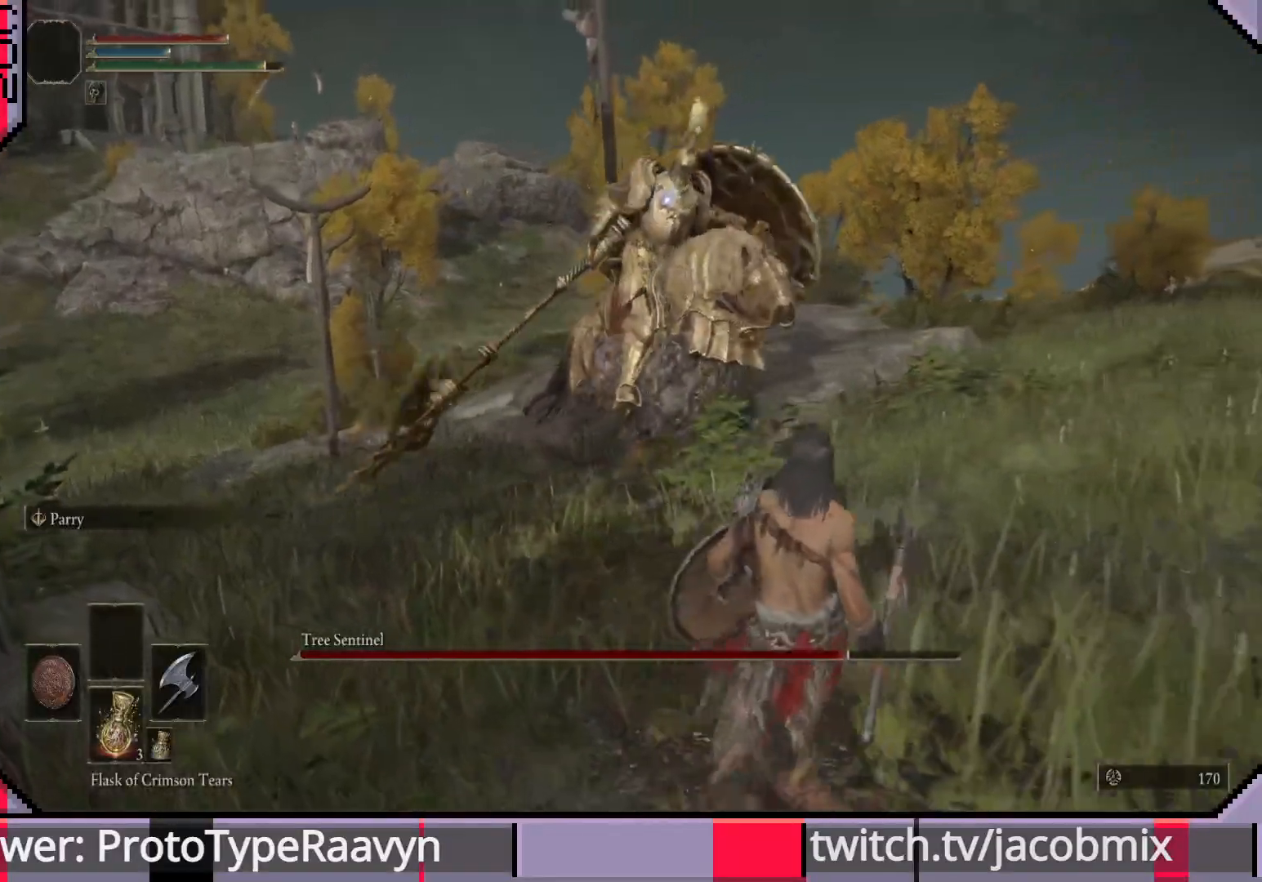
{"dt_ms": 500, "buttons": [], "left_stick": "right", "right_stick": "center", "events": [[483, "left_stick", "right"]]}
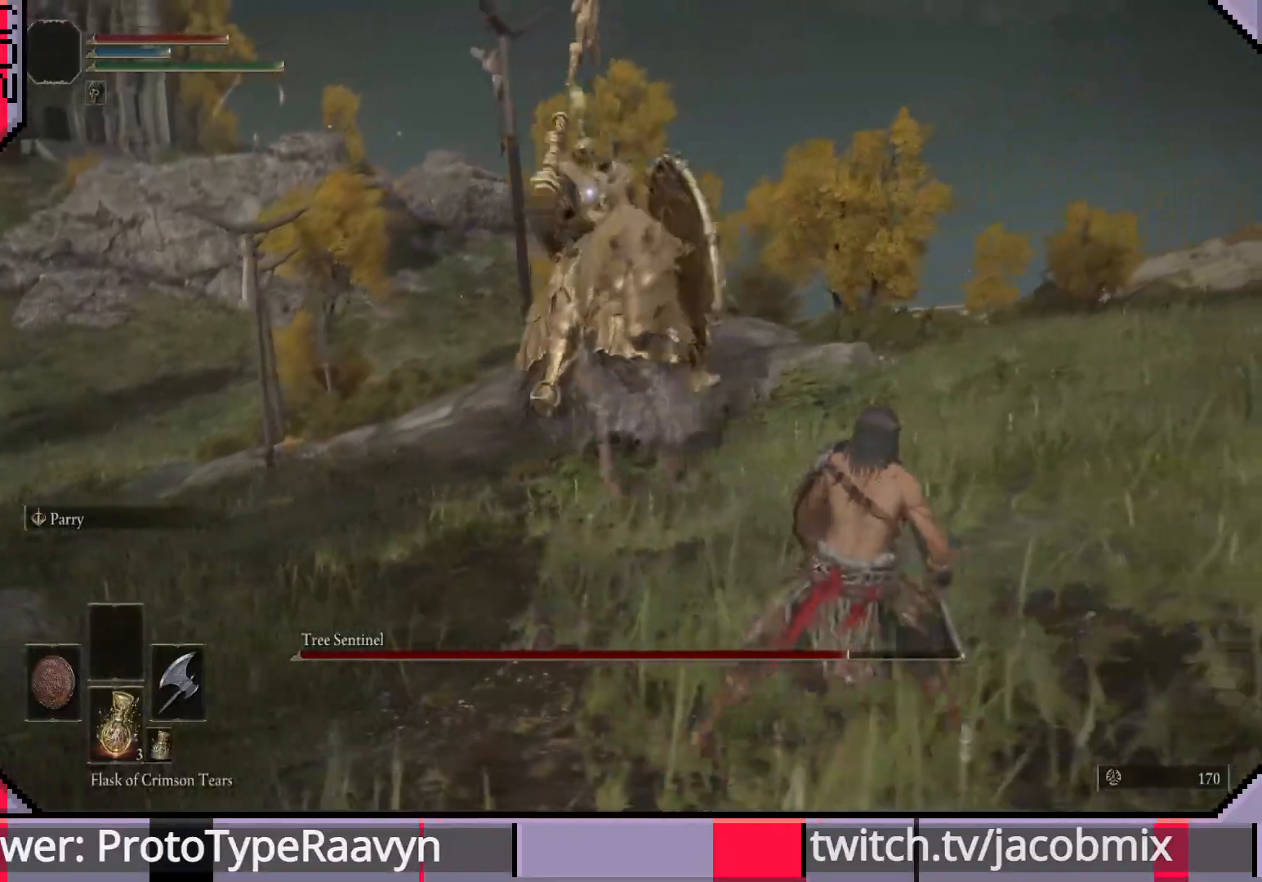
{"dt_ms": 500, "buttons": [], "left_stick": "down-right", "right_stick": "center", "events": [[500, "left_stick", "down-right"]]}
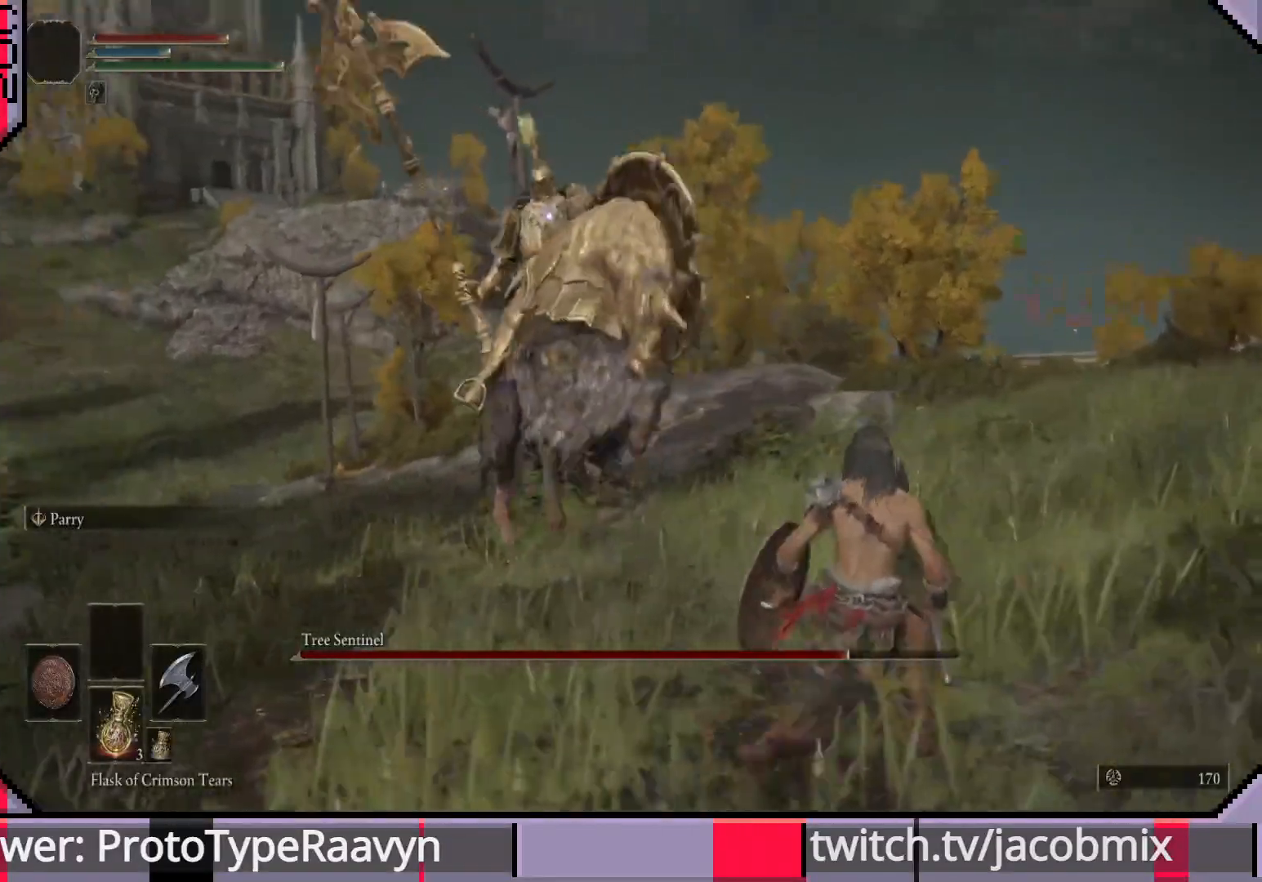
{"dt_ms": 500, "buttons": [], "left_stick": "down-right", "right_stick": "center", "events": []}
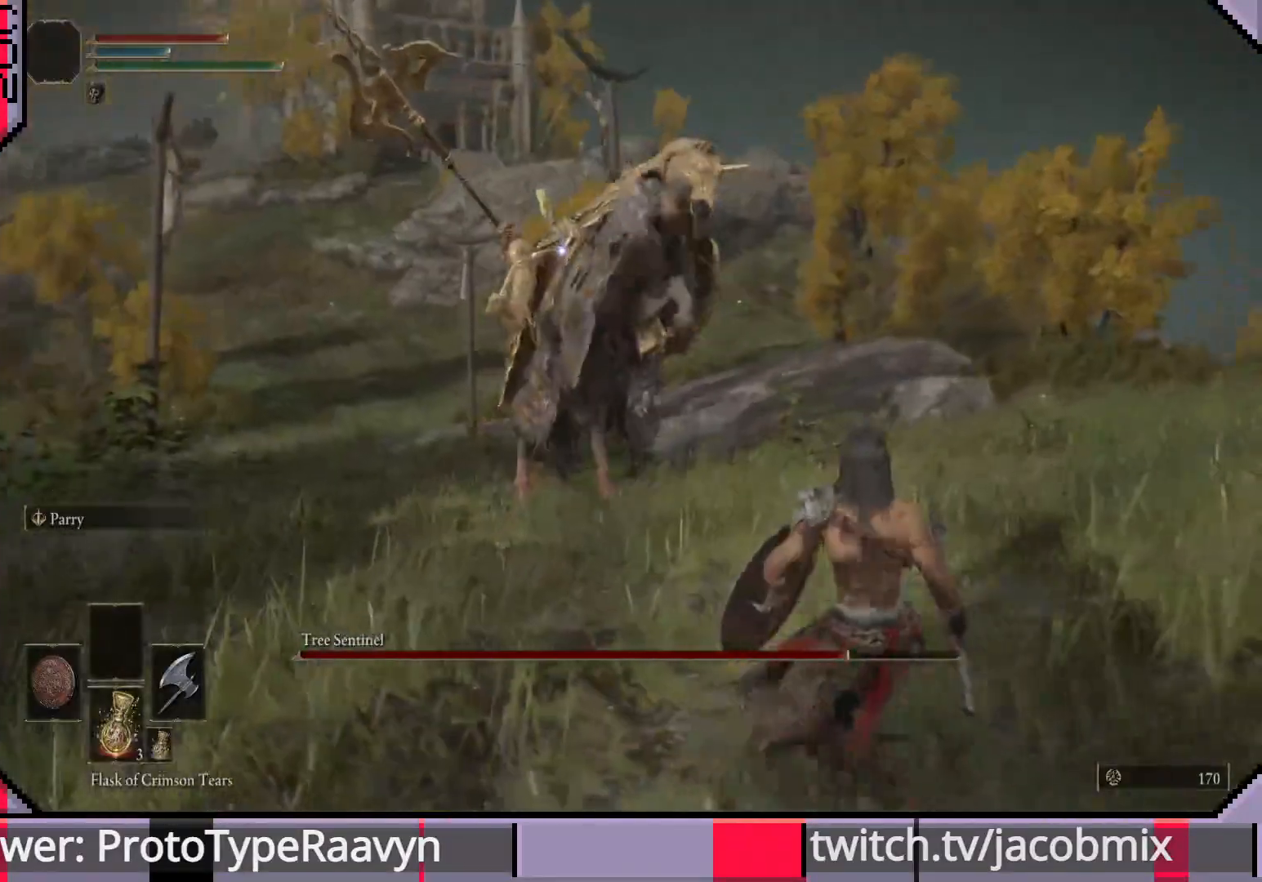
{"dt_ms": 500, "buttons": ["CIRCLE"], "left_stick": "up-right", "right_stick": "center", "events": [[233, "left_stick", "right"], [450, "left_stick", "up-right"], [483, "CIRCLE", "down"]]}
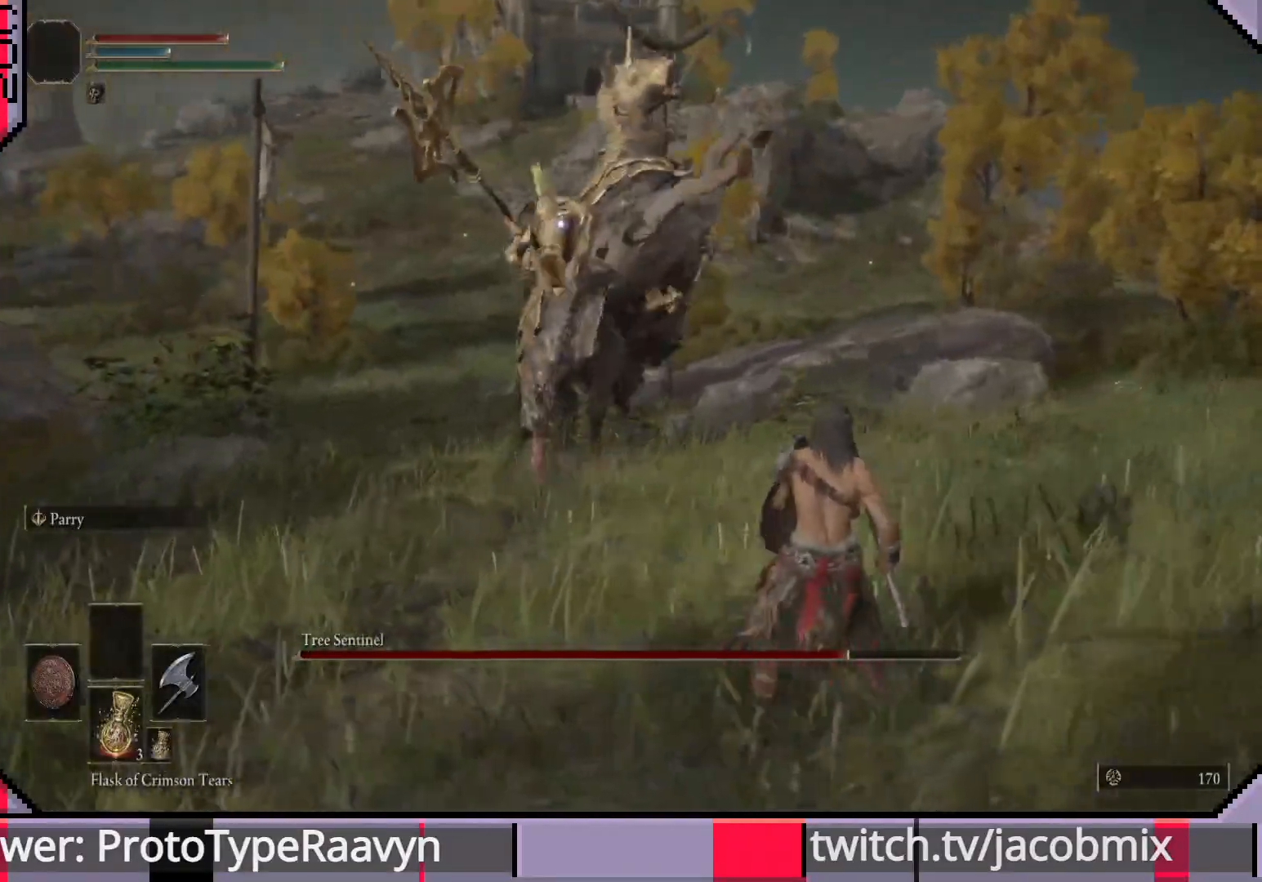
{"dt_ms": 500, "buttons": [], "left_stick": "up-right", "right_stick": "center", "events": [[117, "CIRCLE", "up"]]}
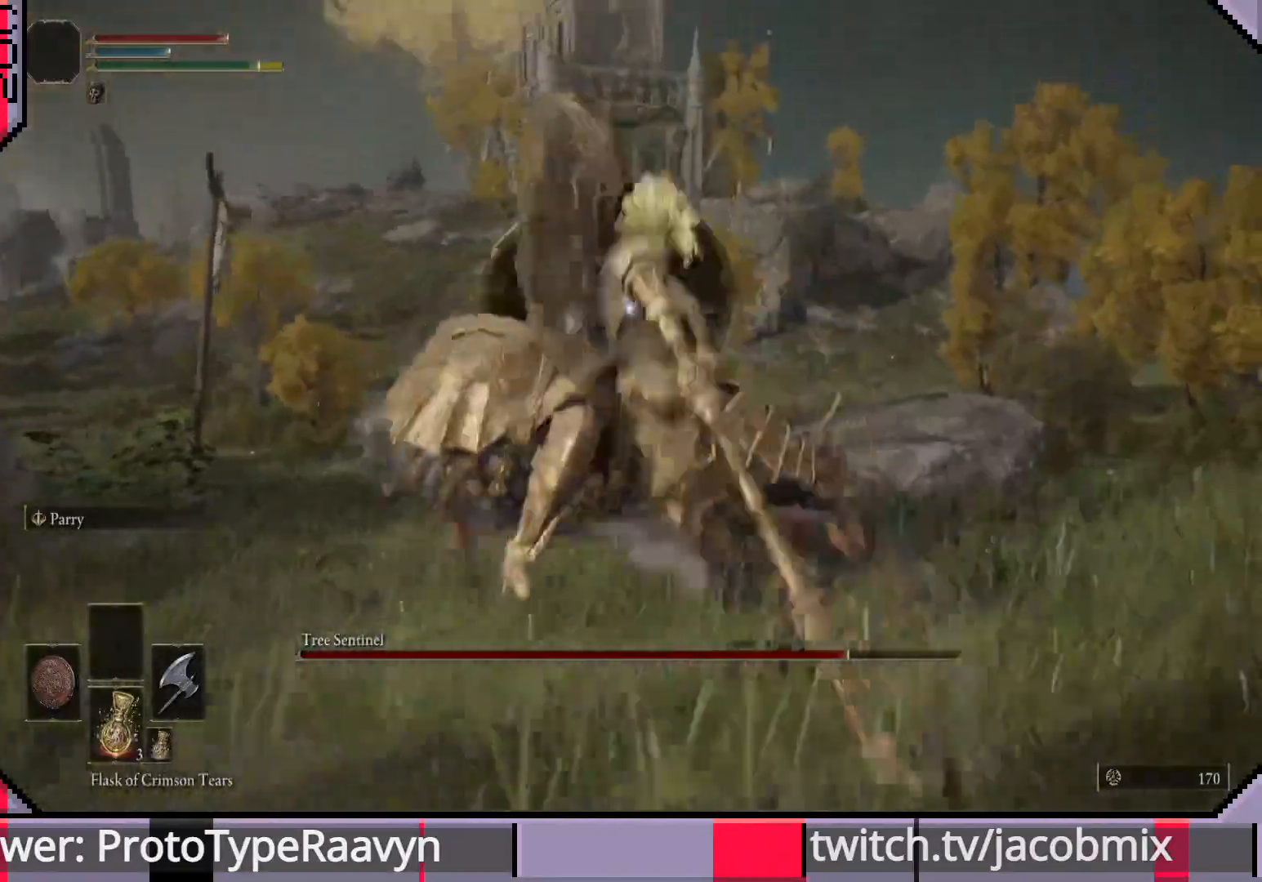
{"dt_ms": 500, "buttons": ["R1"], "left_stick": "up-right", "right_stick": "center", "events": [[300, "R1", "down"], [433, "R1", "up"], [500, "R1", "down"]]}
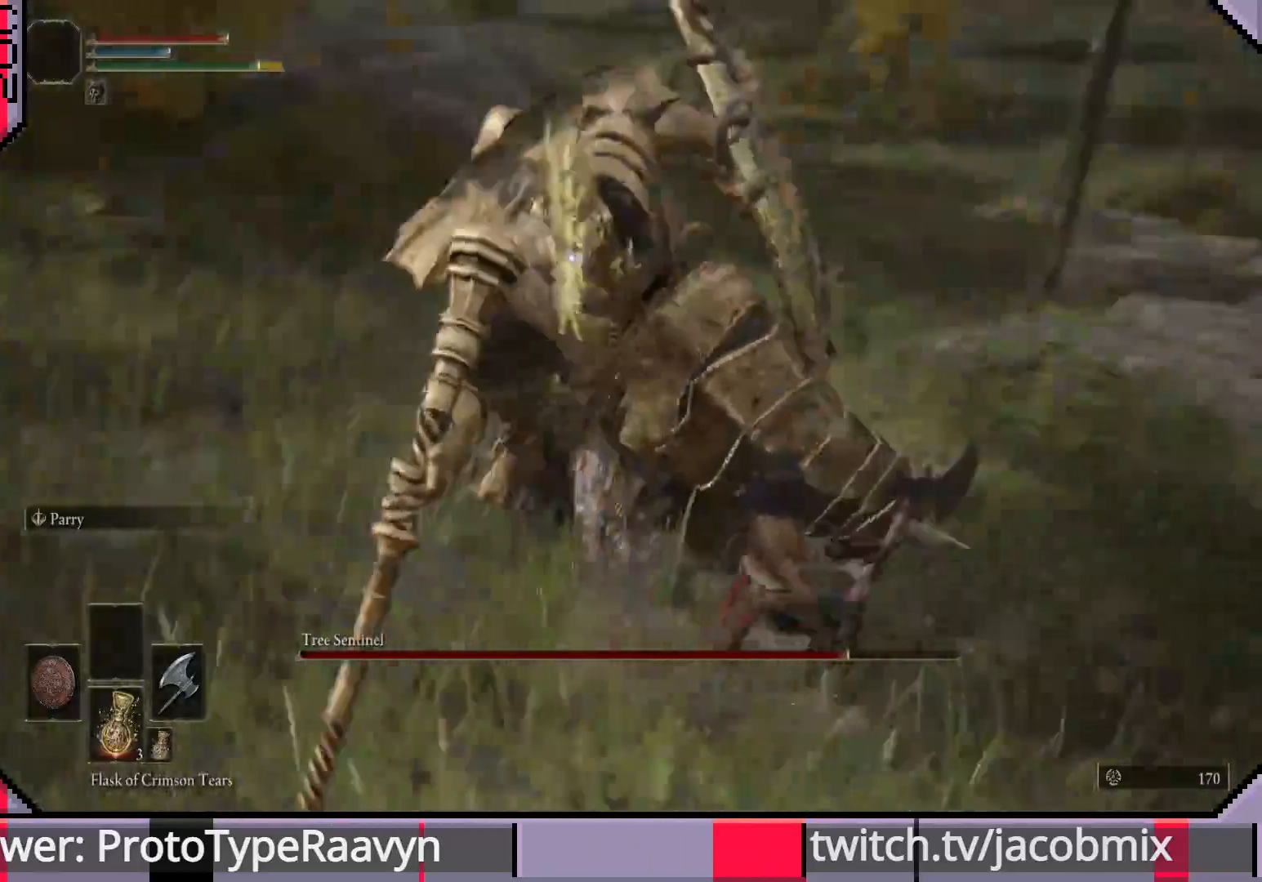
{"dt_ms": 500, "buttons": [], "left_stick": "up-right", "right_stick": "center"}
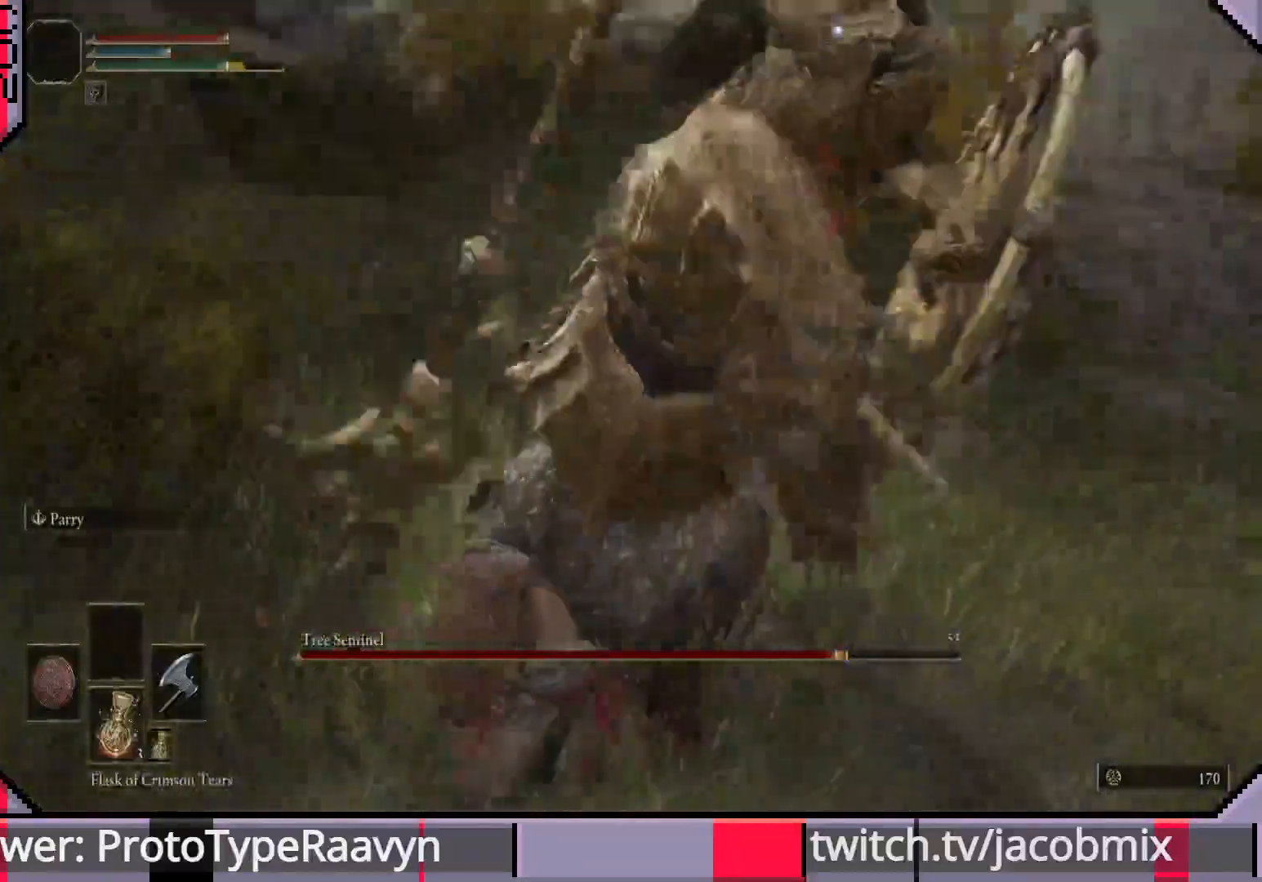
{"dt_ms": 1000, "buttons": ["R1"], "left_stick": "up", "right_stick": "center"}